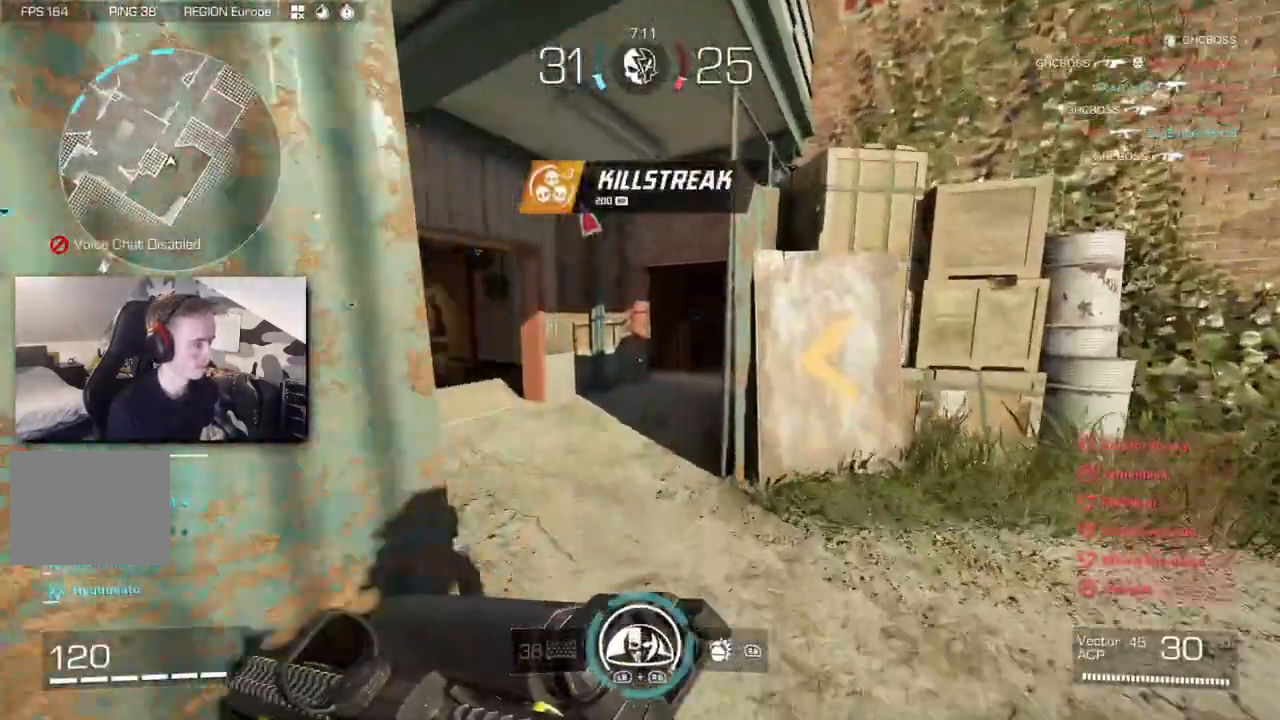
Gameplay with a controller (Xbox layout); each line is a JSON object with the inputs held at the frame after it. "button_events" lists button changes between this image and that frame as [ms after this image, input, new state], when the widget could be followed in between (sticks are given only as held states). This document gives stick clicks only as held states, not as events. Not read: R1.
{"buttons": [], "left_stick": "up-left", "right_stick": "right", "button_events": []}
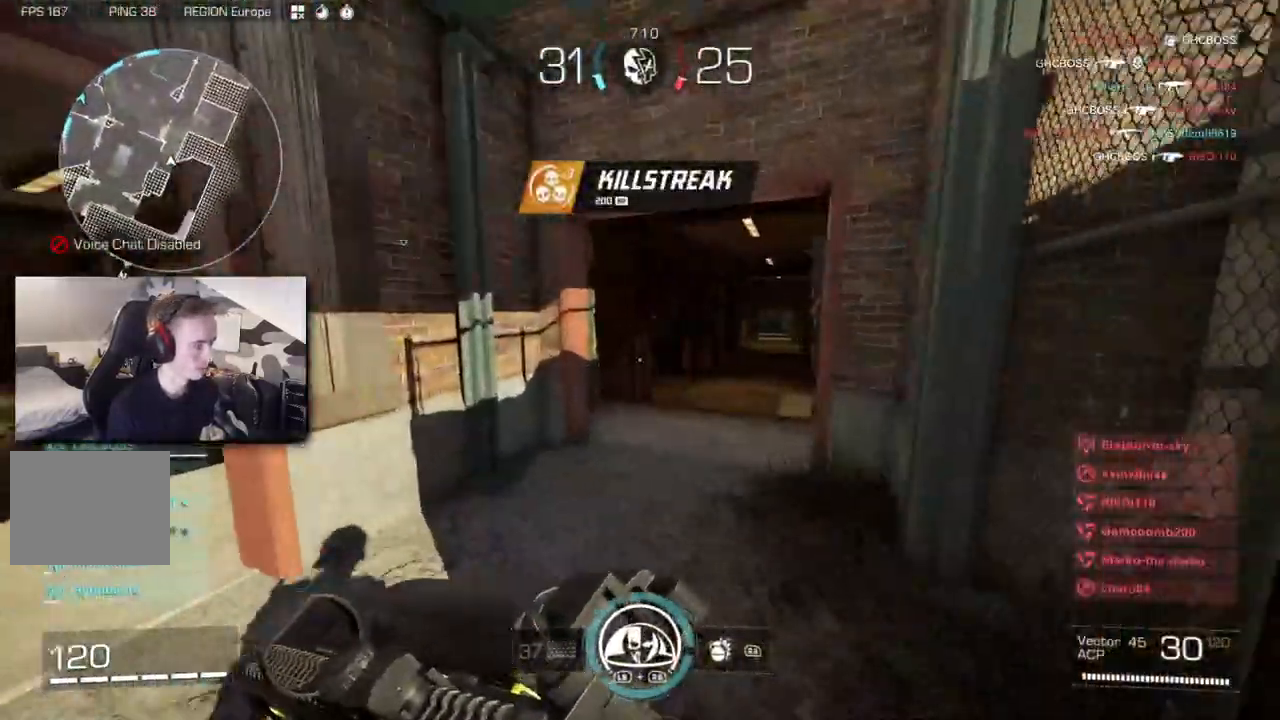
{"buttons": [], "left_stick": "up-left", "right_stick": "right", "button_events": [[300, "B", "down"], [383, "B", "up"], [417, "A", "down"], [500, "A", "up"]]}
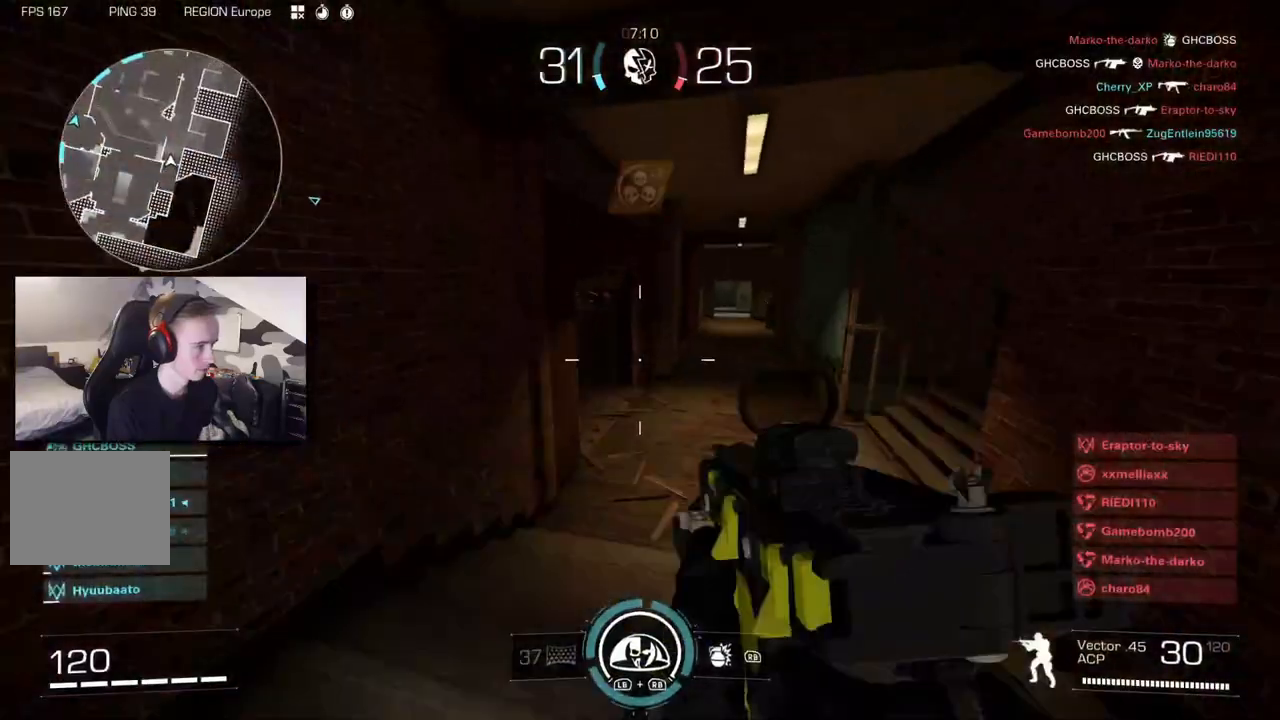
{"buttons": [], "left_stick": "up-left", "right_stick": "center", "button_events": []}
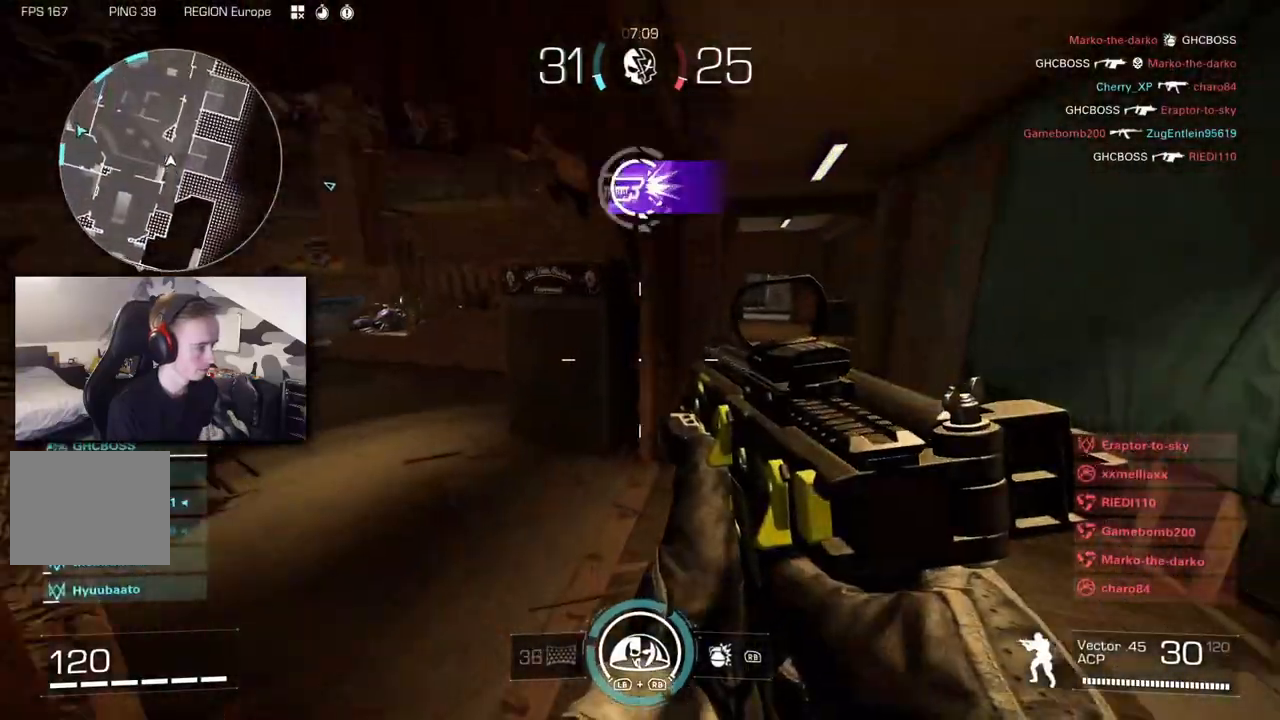
{"buttons": [], "left_stick": "left", "right_stick": "right", "button_events": []}
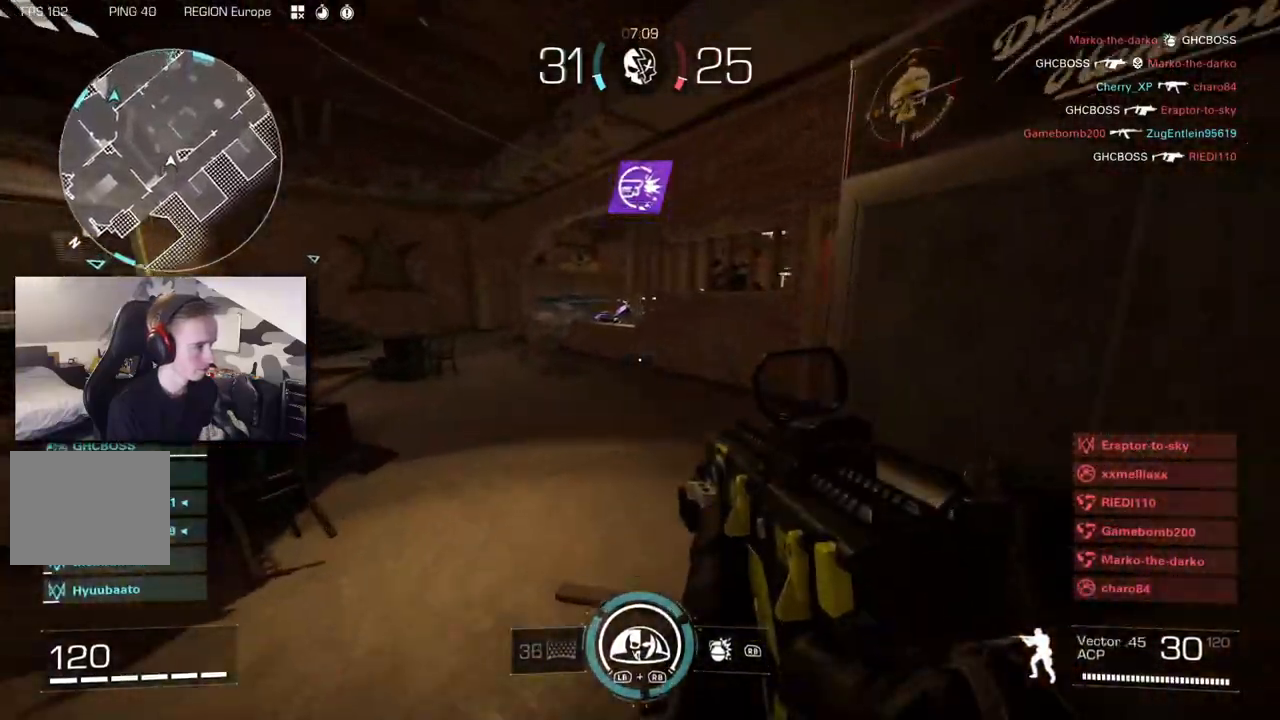
{"buttons": [], "left_stick": "up-left", "right_stick": "right", "button_events": []}
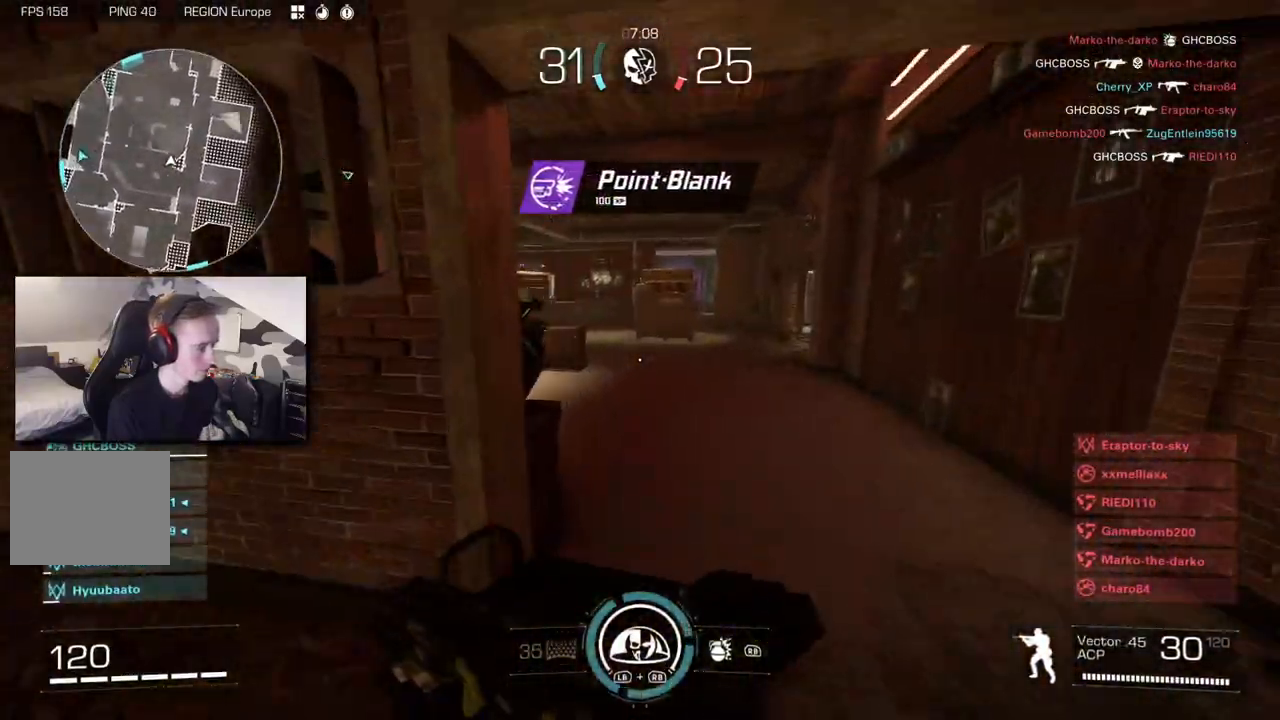
{"buttons": [], "left_stick": "up-left", "right_stick": "right", "button_events": []}
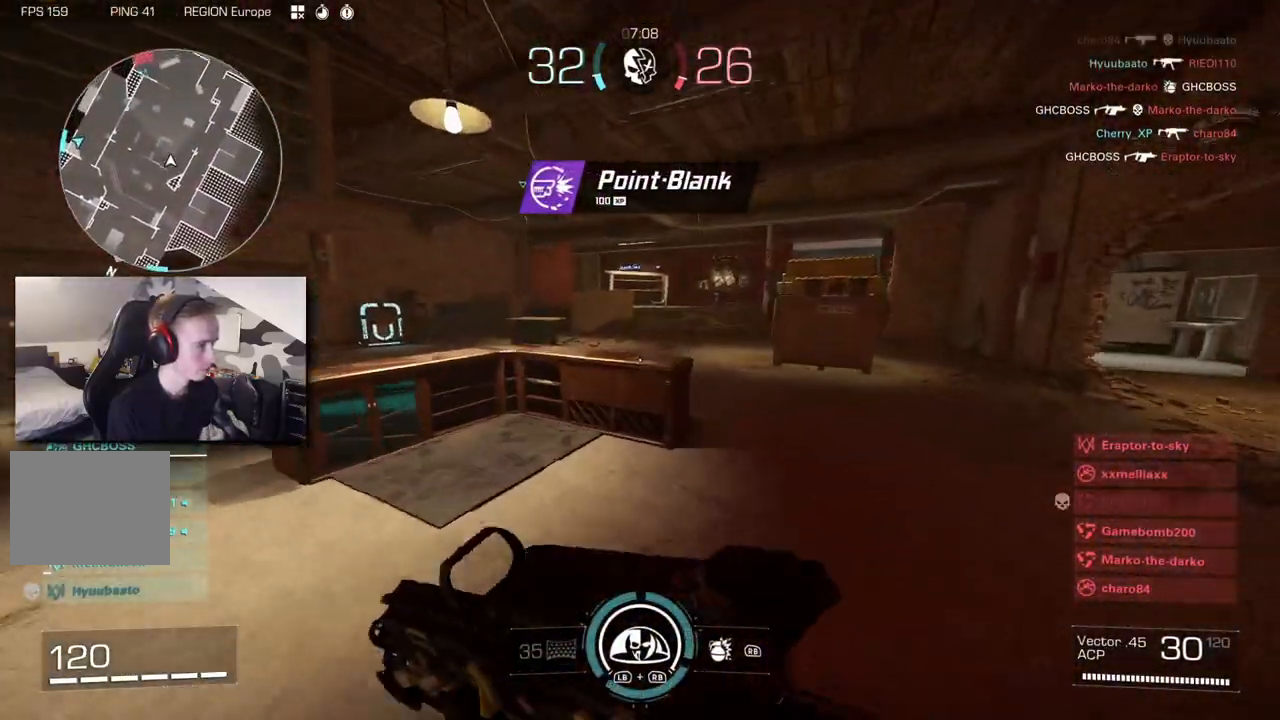
{"buttons": [], "left_stick": "center", "right_stick": "right", "button_events": []}
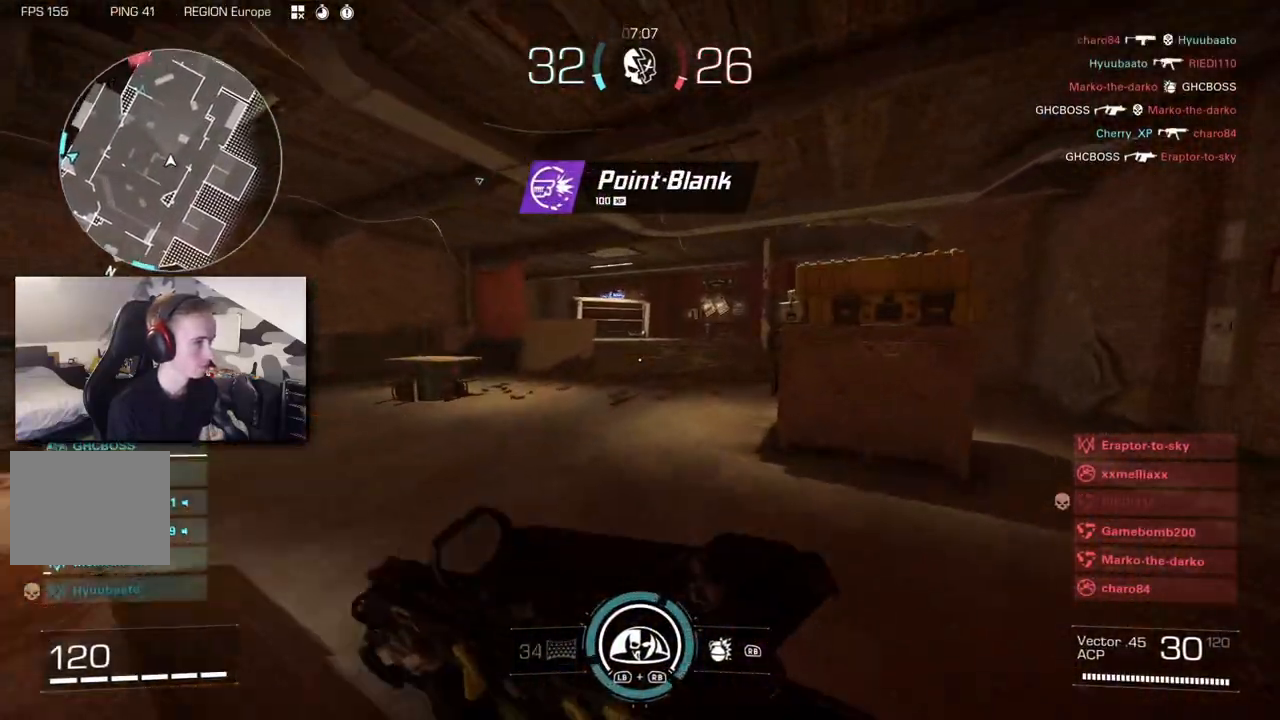
{"buttons": [], "left_stick": "left", "right_stick": "right", "button_events": [[283, "B", "down"], [383, "B", "up"]]}
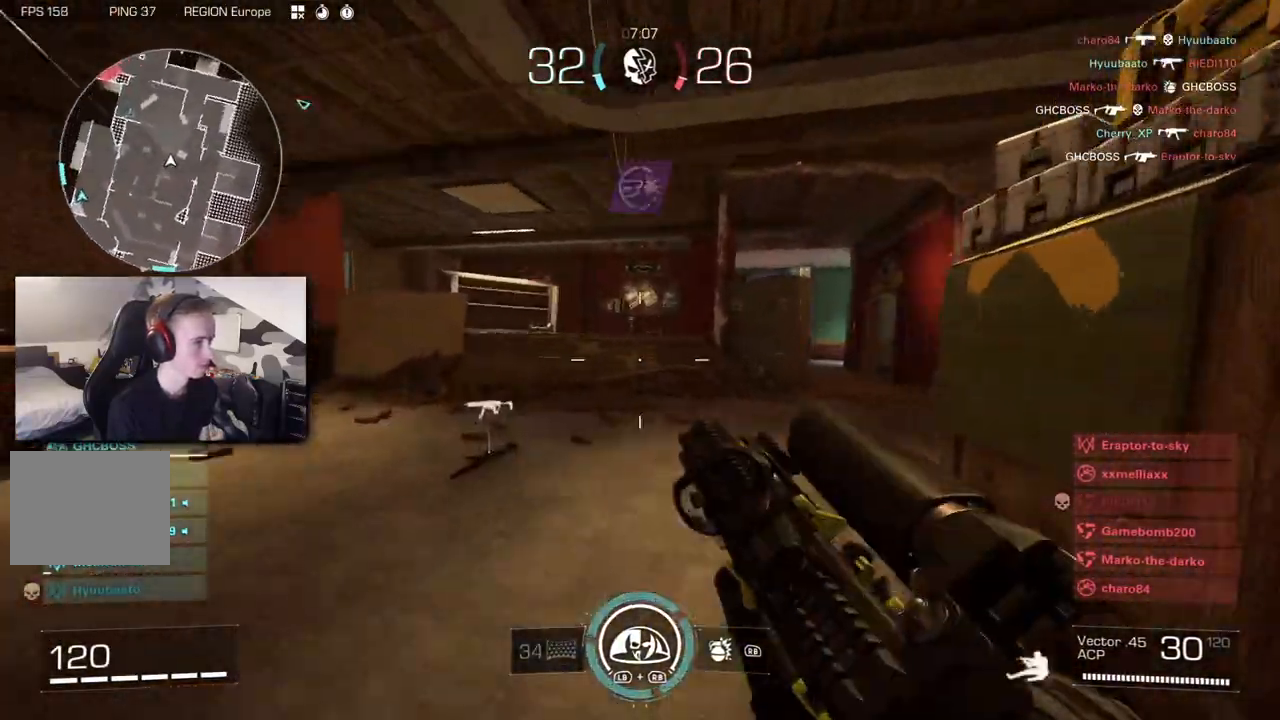
{"buttons": ["L3"], "left_stick": "left", "right_stick": "right", "button_events": [[100, "A", "down"], [200, "A", "up"]]}
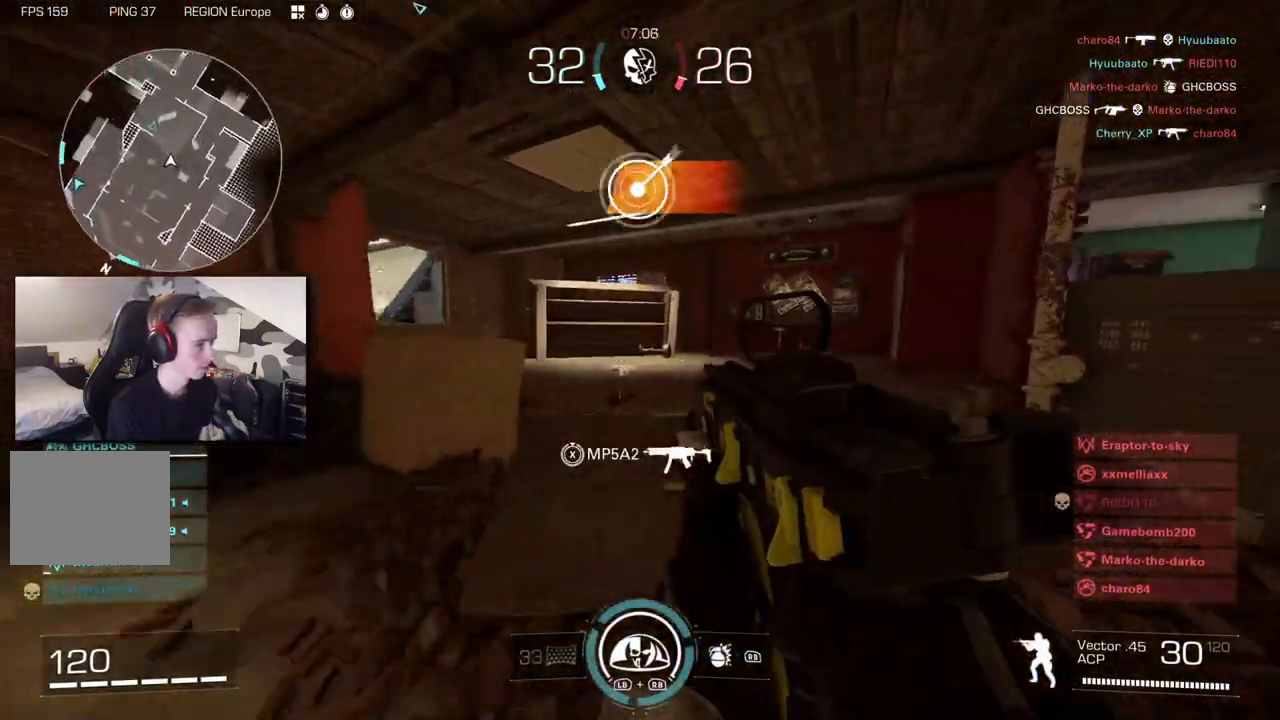
{"buttons": [], "left_stick": "left", "right_stick": "right", "button_events": []}
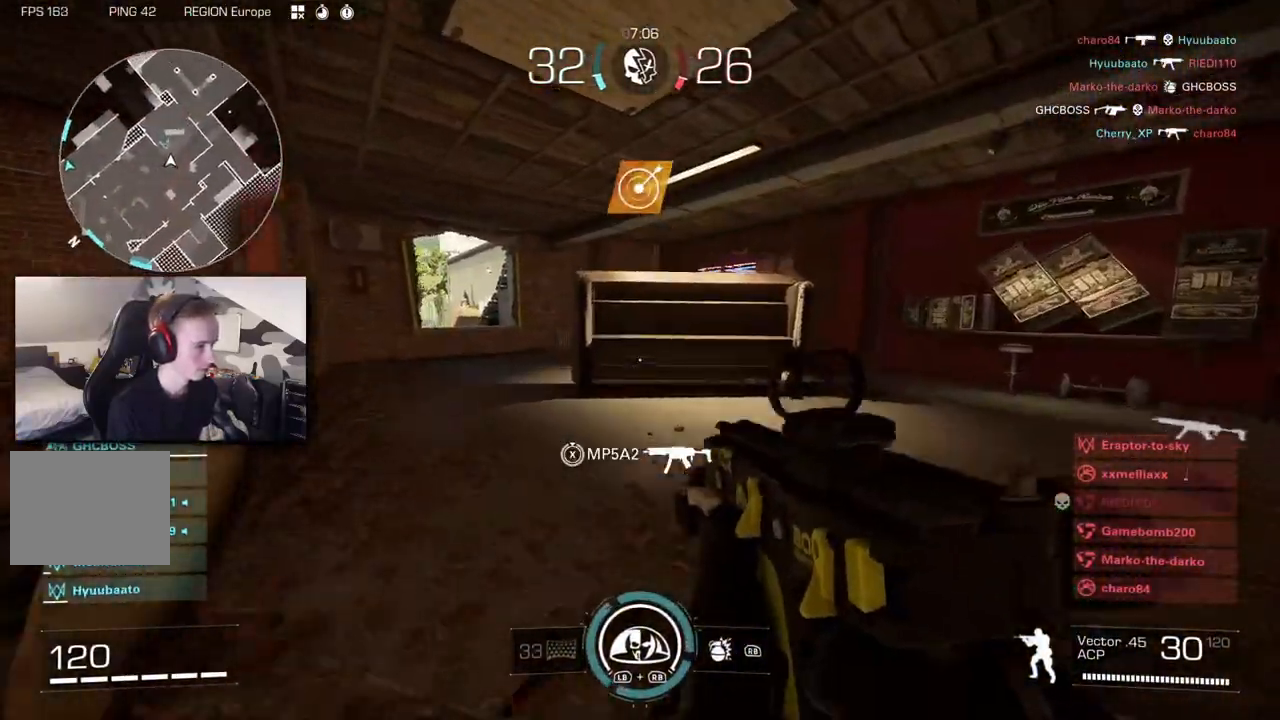
{"buttons": [], "left_stick": "left", "right_stick": "right", "button_events": []}
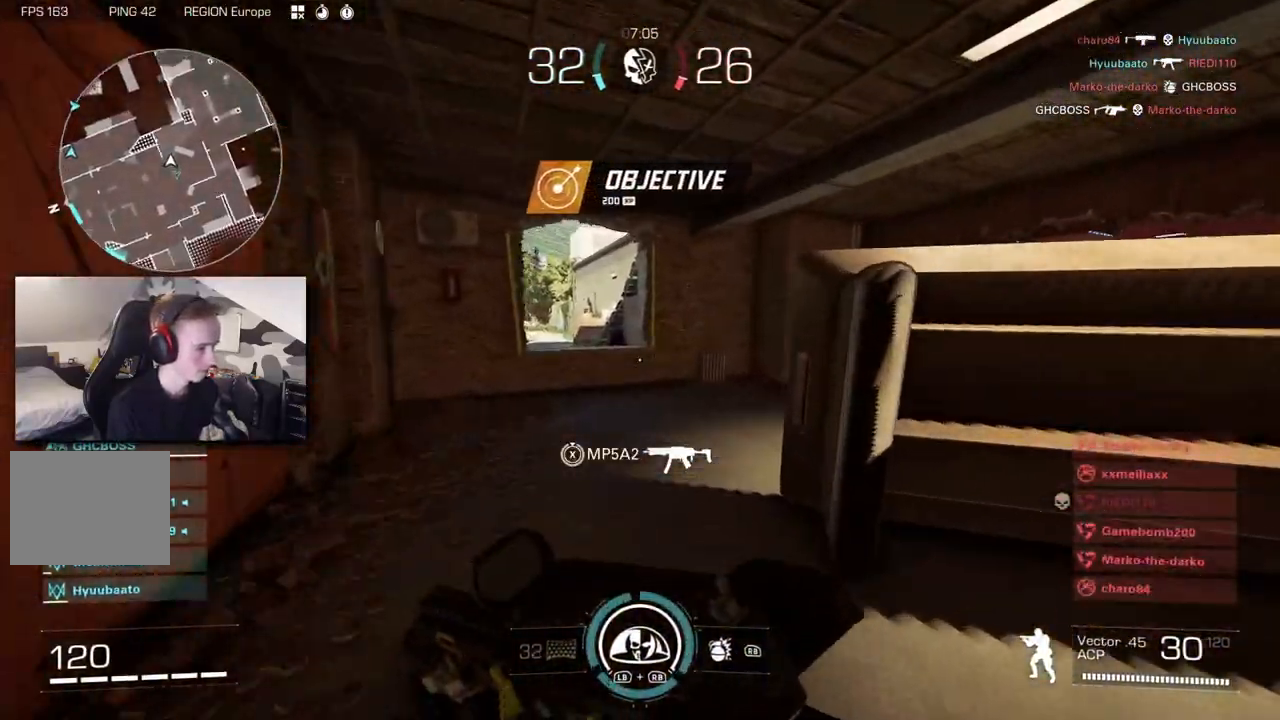
{"buttons": [], "left_stick": "left", "right_stick": "right", "button_events": []}
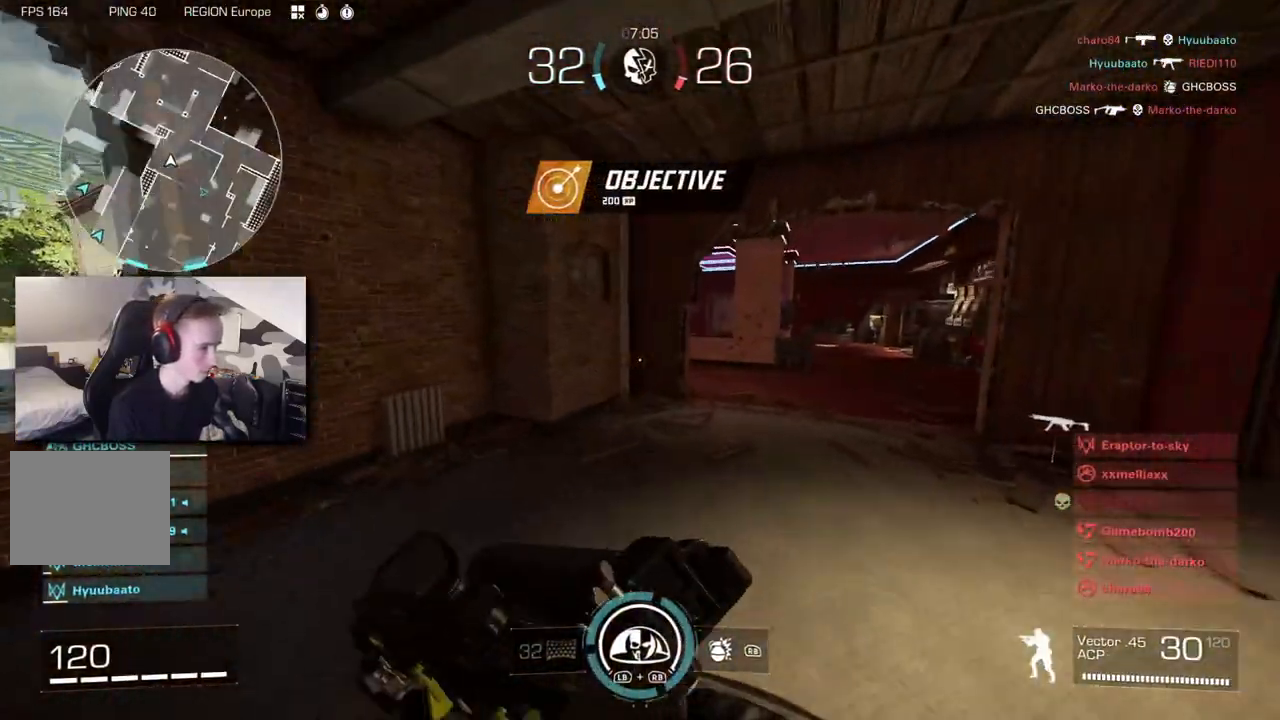
{"buttons": [], "left_stick": "center", "right_stick": "left", "button_events": [[400, "B", "down"], [483, "B", "up"]]}
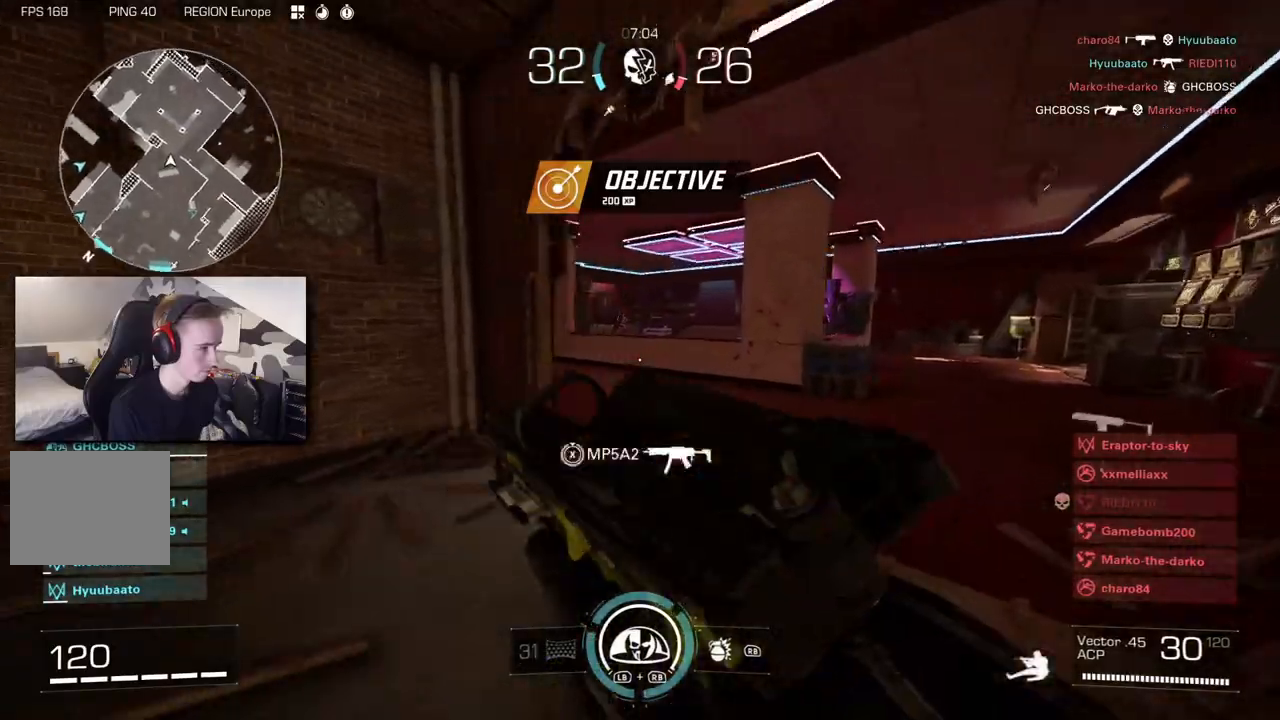
{"buttons": [], "left_stick": "center", "right_stick": "right", "button_events": [[67, "A", "down"], [150, "L2", "down"], [200, "A", "up"], [450, "L2", "up"]]}
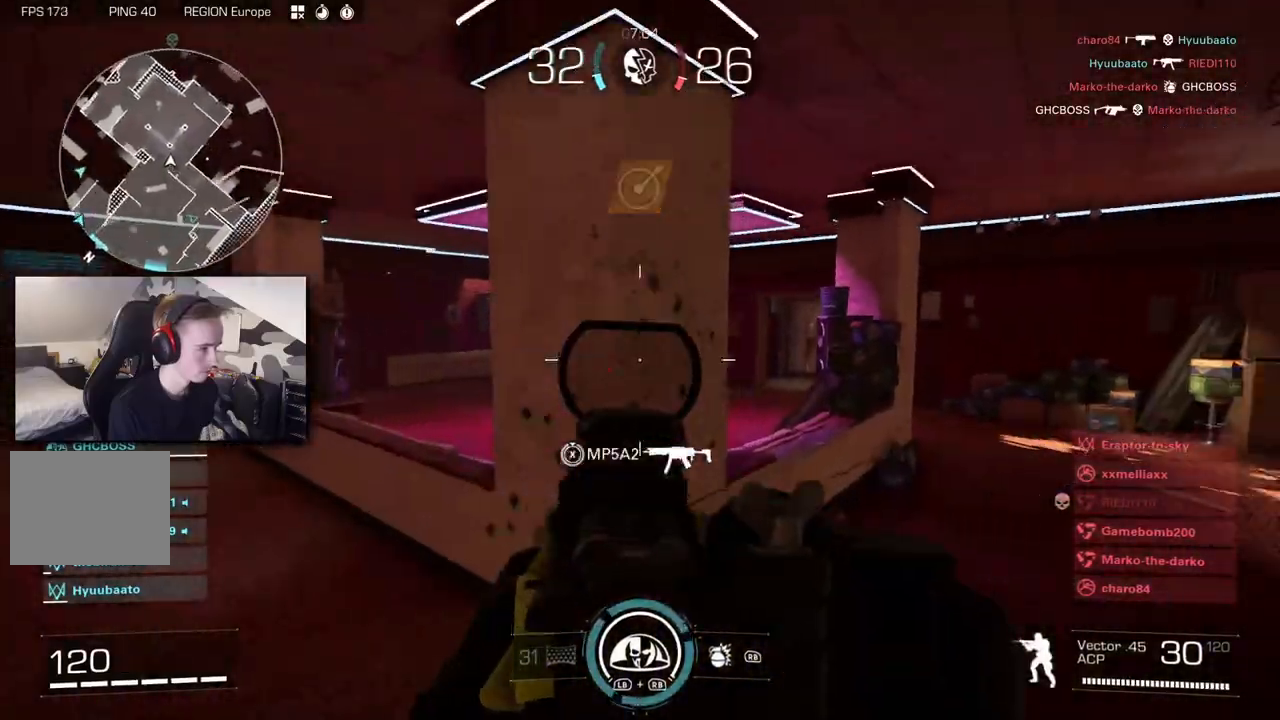
{"buttons": ["L2", "R2"], "left_stick": "left", "right_stick": "right", "button_events": [[183, "L2", "down"], [350, "R2", "down"]]}
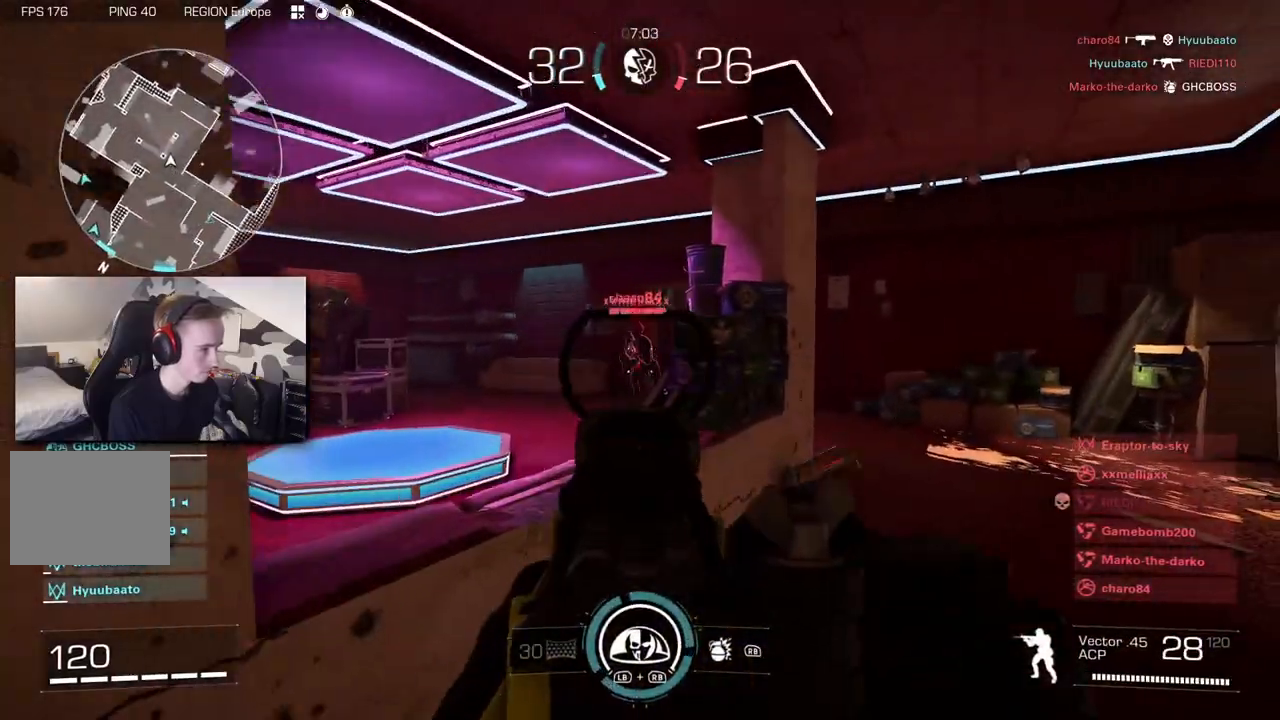
{"buttons": ["B", "L2", "R2"], "left_stick": "down-right", "right_stick": "right", "button_events": [[450, "B", "down"]]}
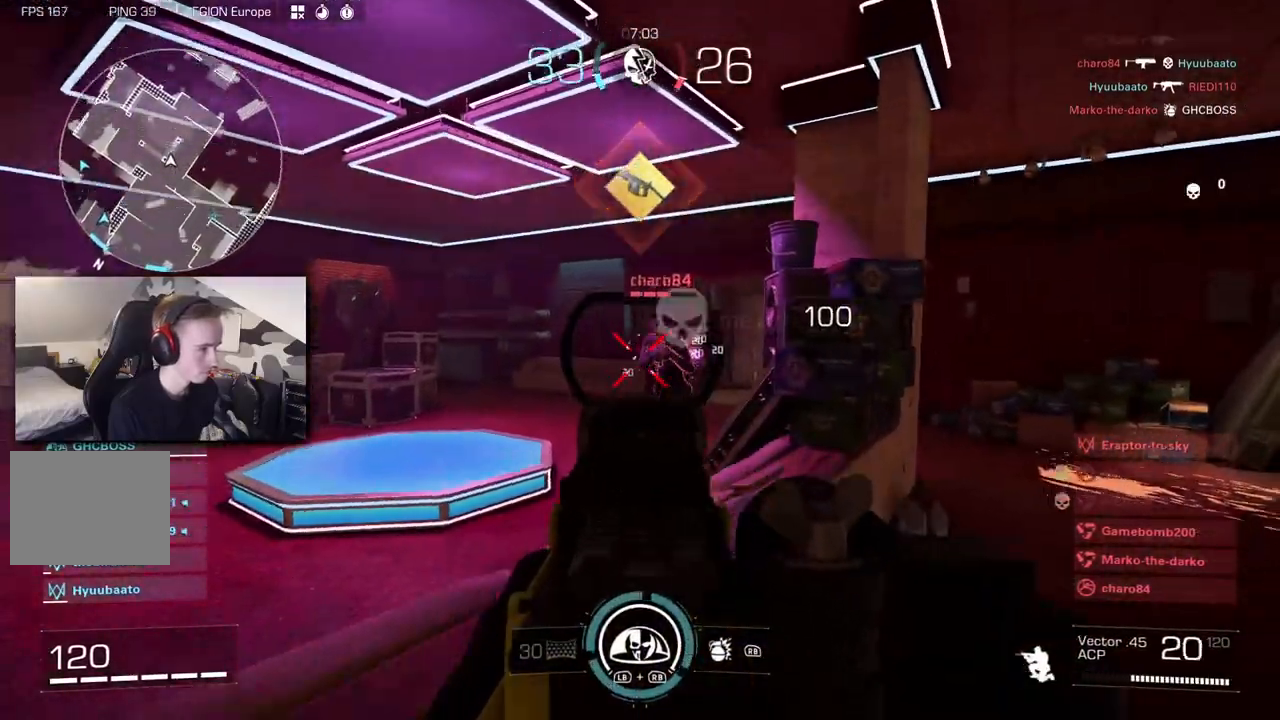
{"buttons": ["A", "L2", "R2"], "left_stick": "down-right", "right_stick": "down-right", "button_events": [[67, "B", "up"], [433, "A", "down"]]}
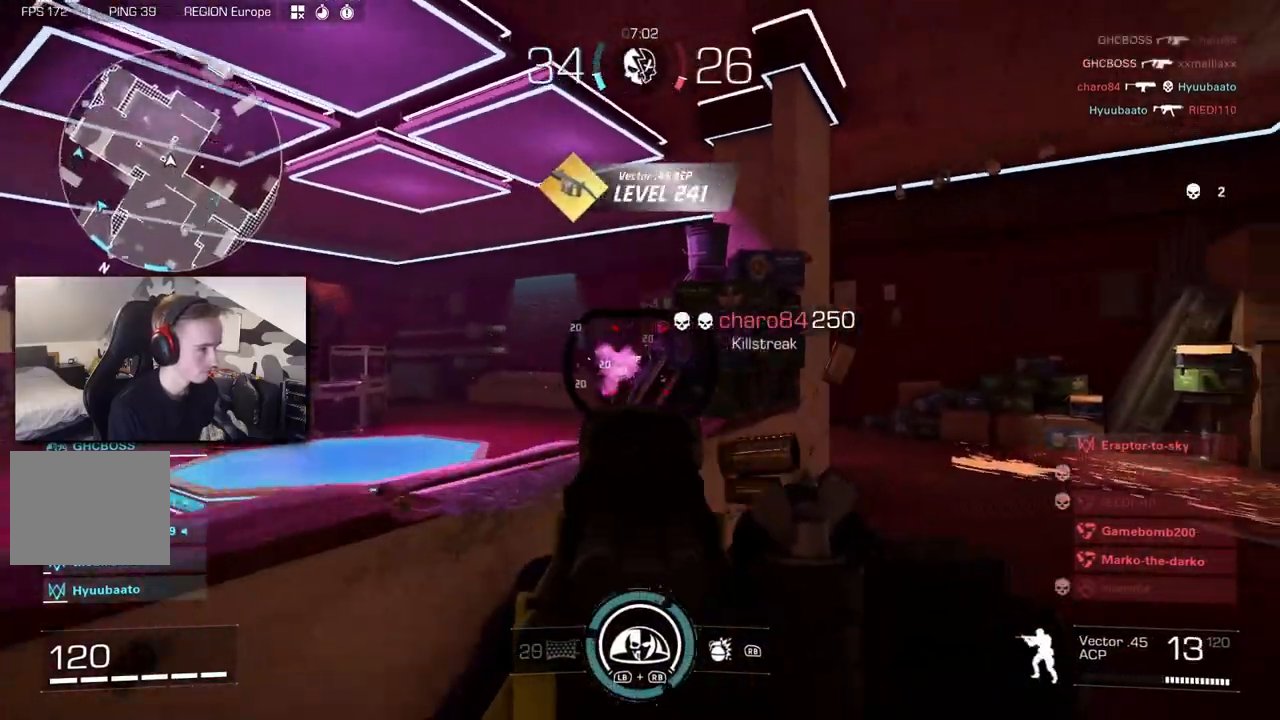
{"buttons": [], "left_stick": "center", "right_stick": "center", "button_events": [[17, "A", "up"], [50, "L2", "up"], [50, "R2", "up"], [117, "L1", "down"], [250, "L1", "up"]]}
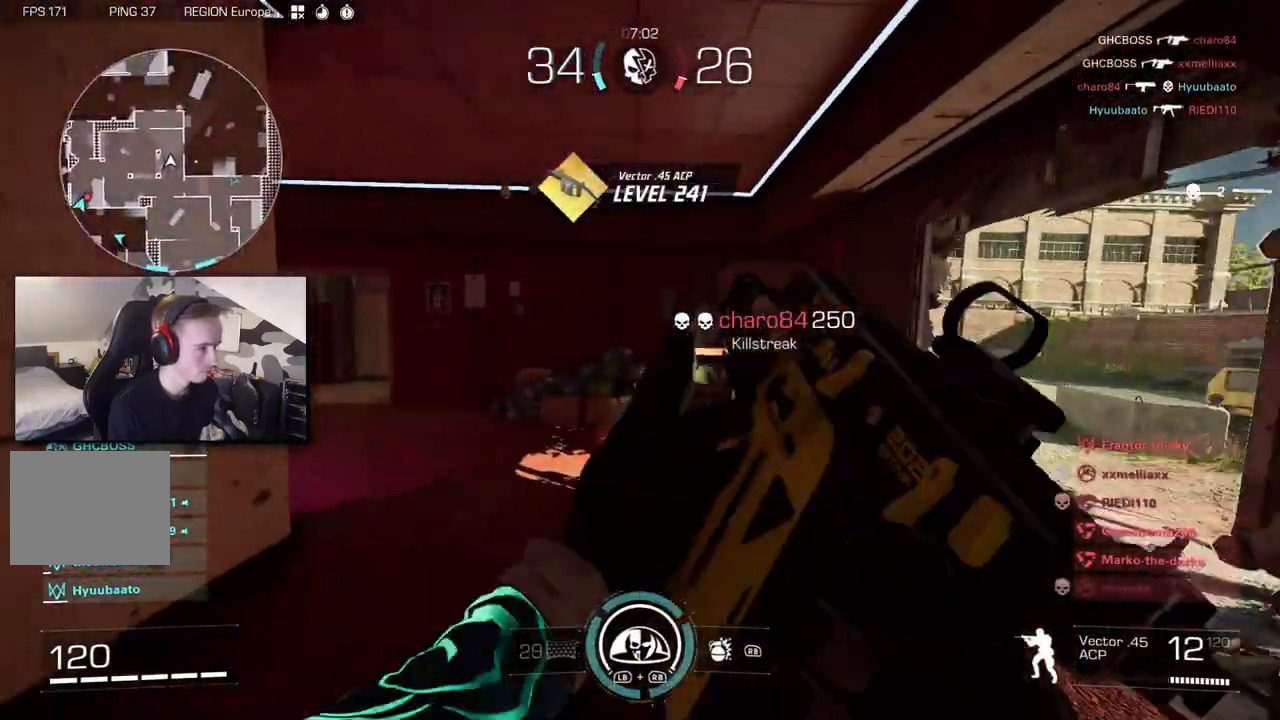
{"buttons": [], "left_stick": "center", "right_stick": "left", "button_events": []}
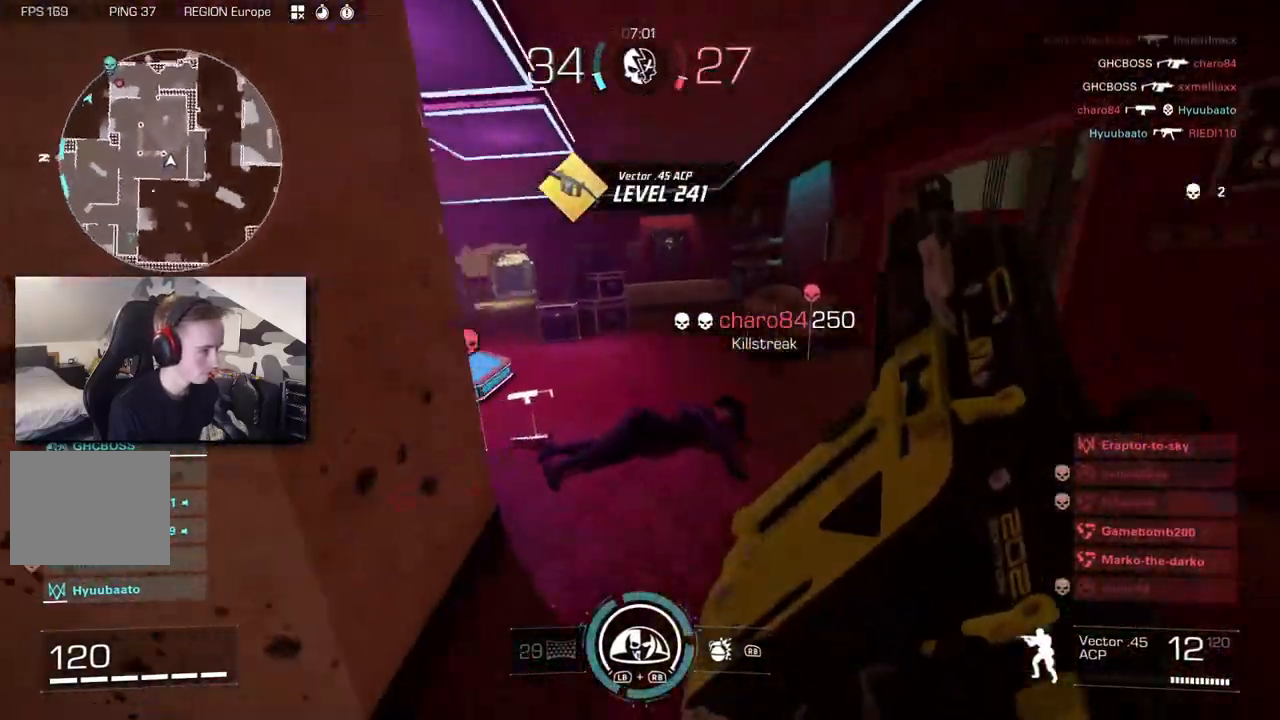
{"buttons": ["B"], "left_stick": "left", "right_stick": "right", "button_events": [[467, "B", "down"]]}
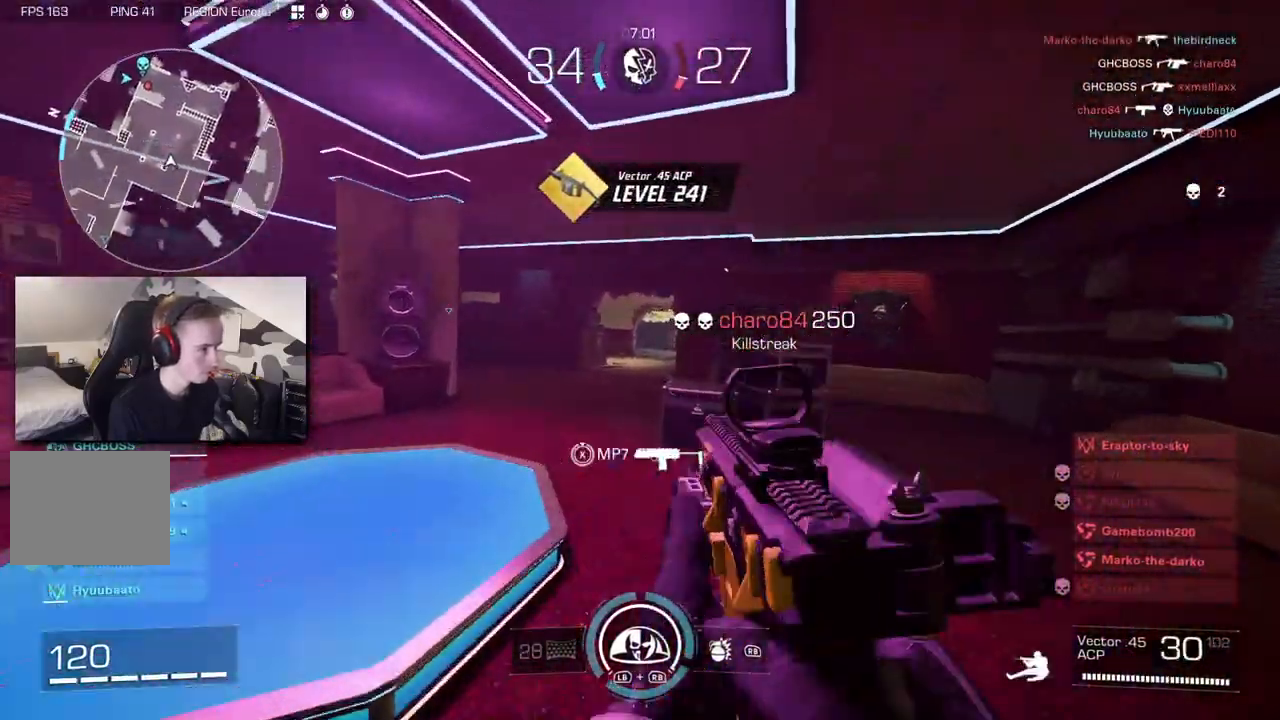
{"buttons": ["L3"], "left_stick": "center", "right_stick": "right", "button_events": [[17, "A", "down"], [67, "B", "up"], [117, "A", "up"], [167, "L2", "down"], [283, "L2", "up"]]}
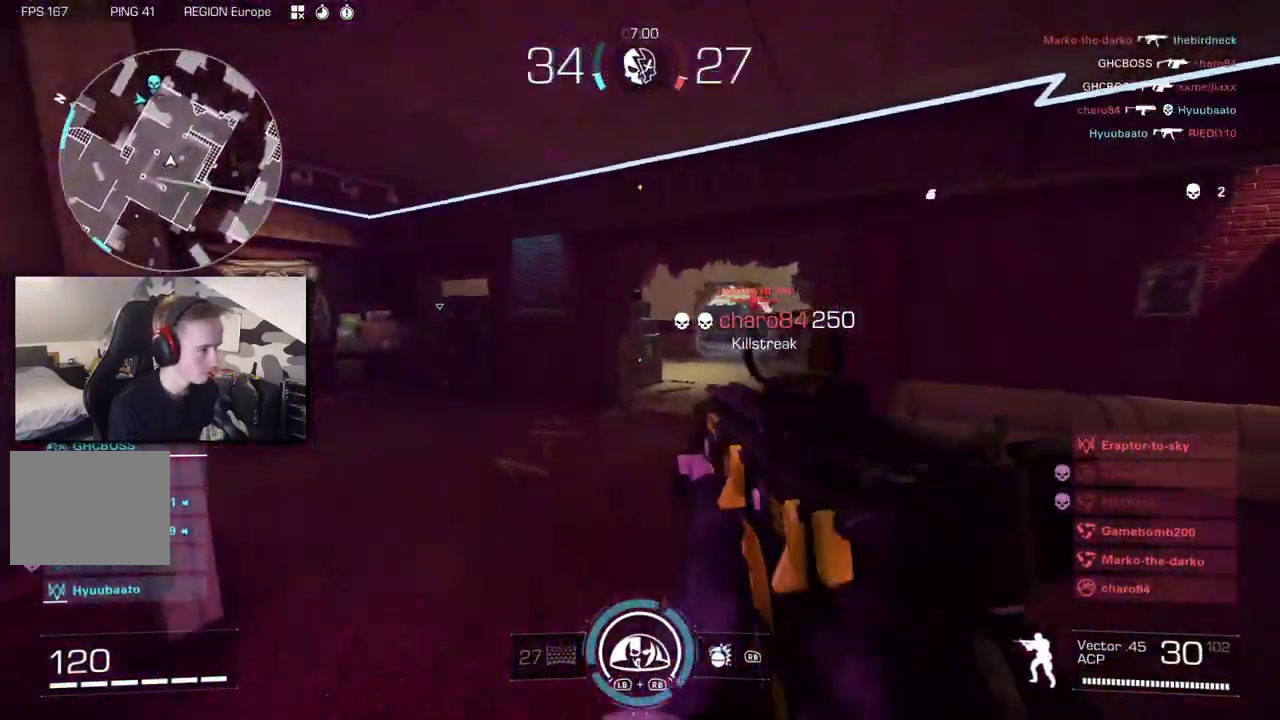
{"buttons": [], "left_stick": "left", "right_stick": "right", "button_events": []}
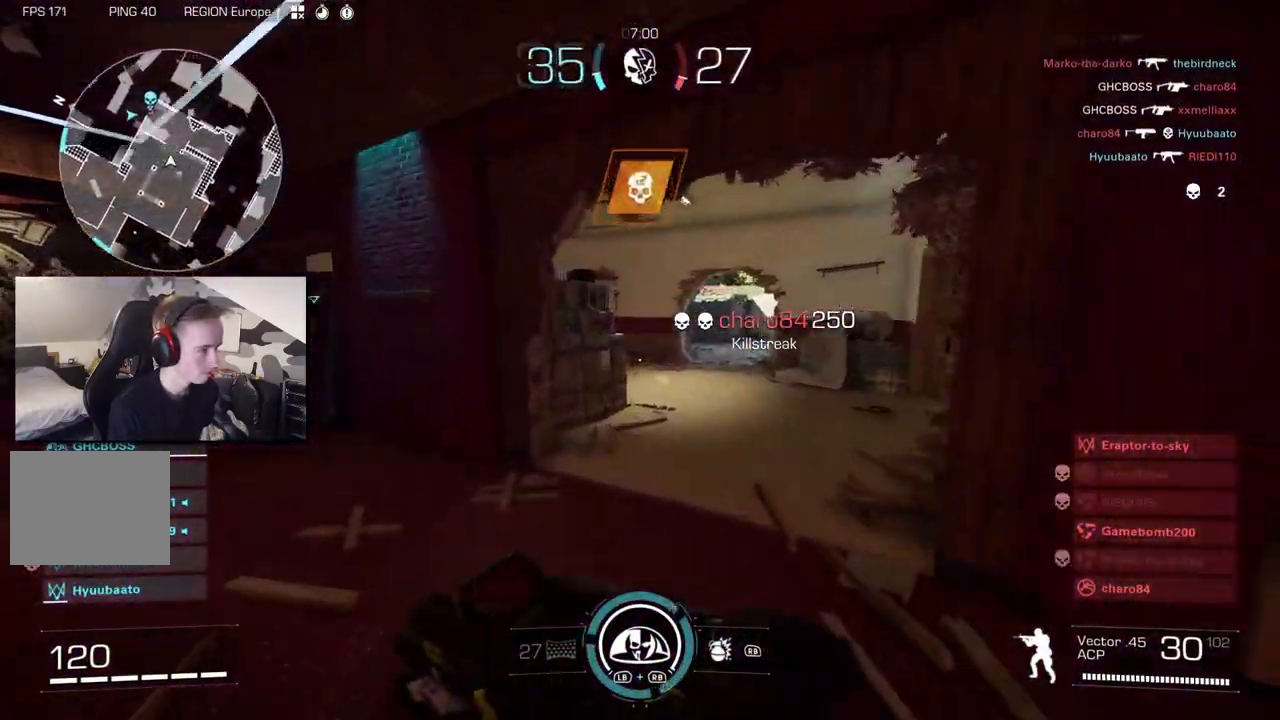
{"buttons": [], "left_stick": "center", "right_stick": "center", "button_events": []}